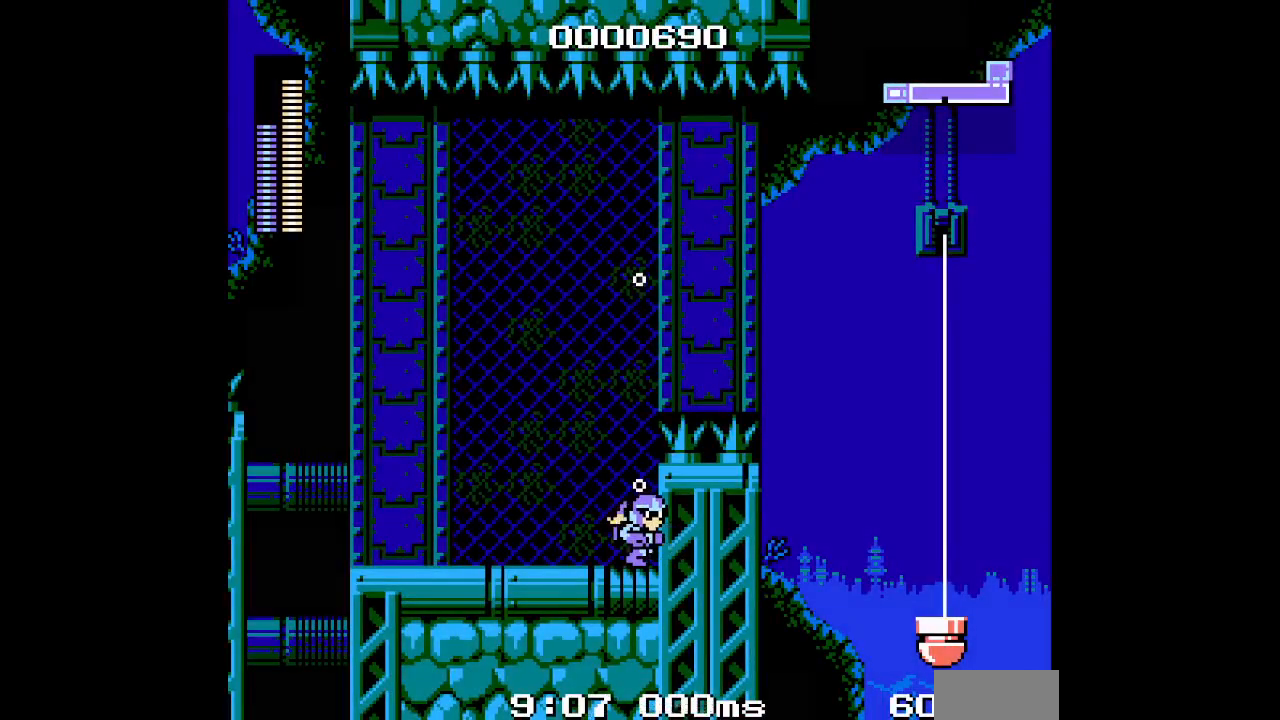
Gameplay with a controller (Xbox layout); each line is a JSON object with the inputs held at the frame after it (dt_ms = milliseconds from this image to that frame). "events" lists button and stick changes between this image and that frame as [ms after this image, input, new state], when the widget could be followed in between. Not read: HOME L2 L3 R2 R3 SELECT.
{"dt_ms": 500, "buttons": ["START"], "events": [[467, "START", "down"], [483, "DPAD_RIGHT", "up"]]}
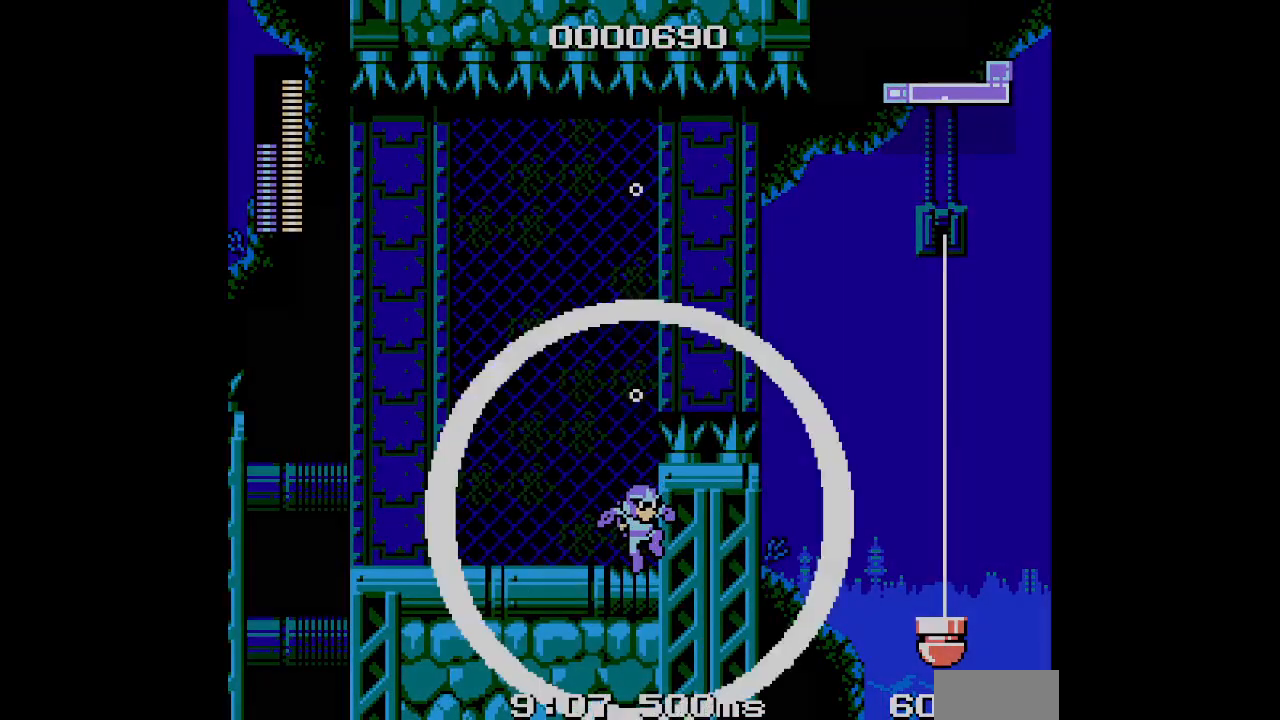
{"dt_ms": 500, "buttons": []}
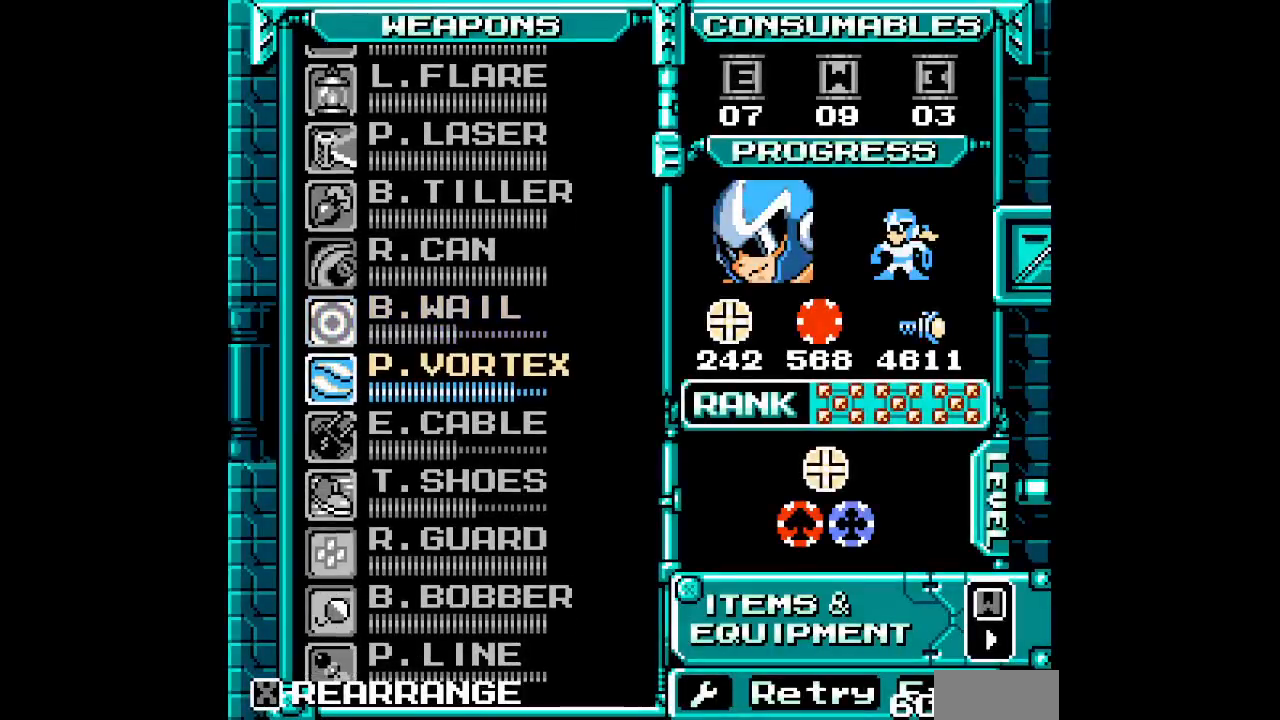
{"dt_ms": 1000, "buttons": ["DPAD_RIGHT"]}
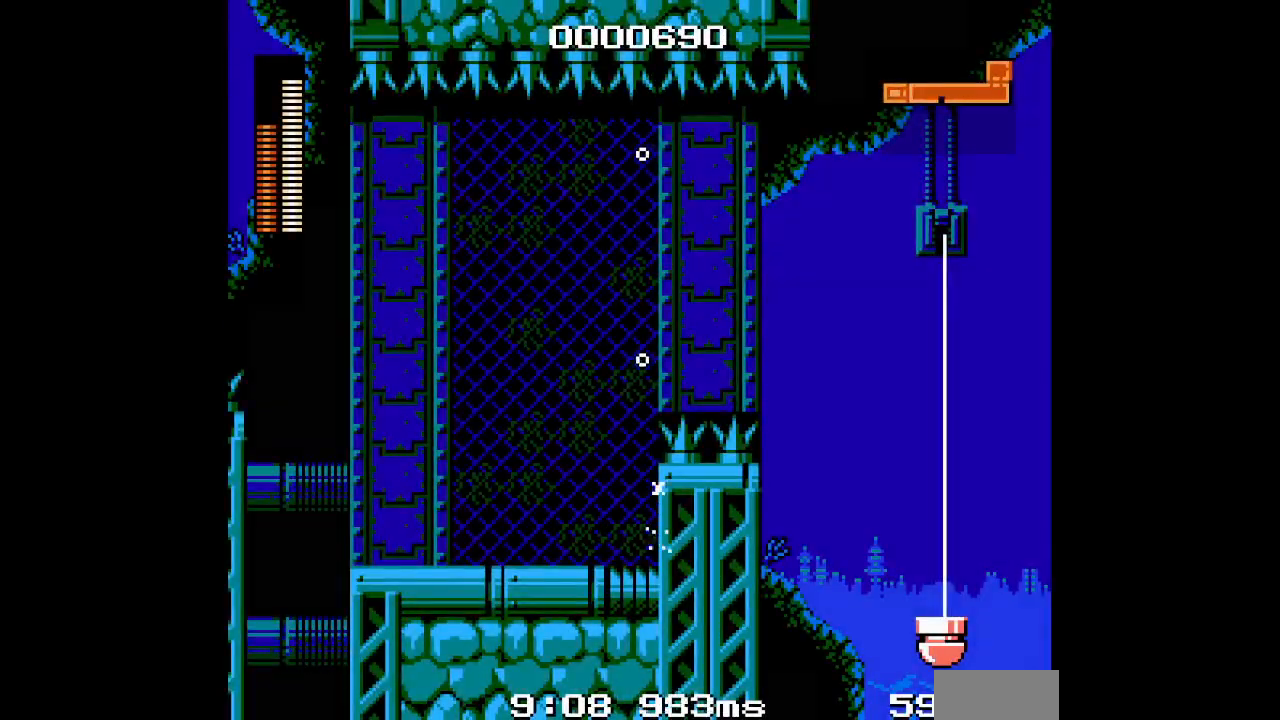
{"dt_ms": 500, "buttons": []}
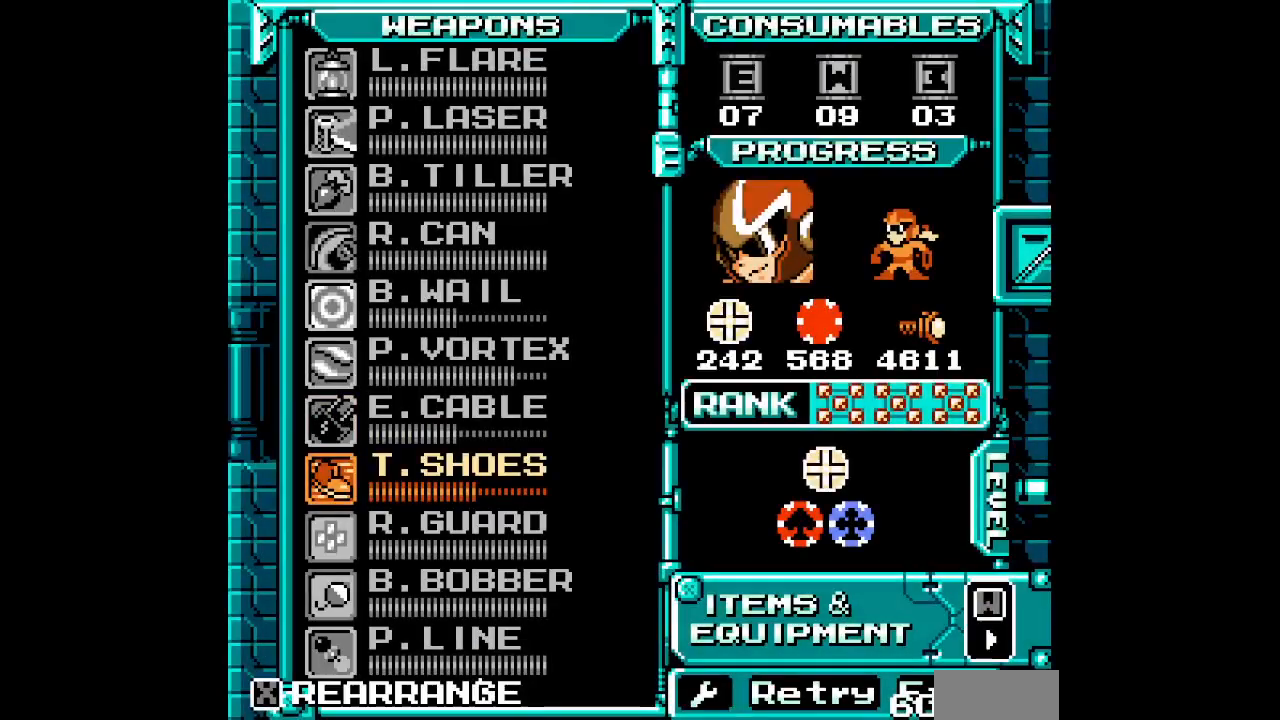
{"dt_ms": 500, "buttons": ["DPAD_UP"], "events": [[117, "DPAD_UP", "down"], [200, "DPAD_UP", "up"], [283, "DPAD_UP", "down"], [367, "DPAD_UP", "up"], [433, "DPAD_UP", "down"]]}